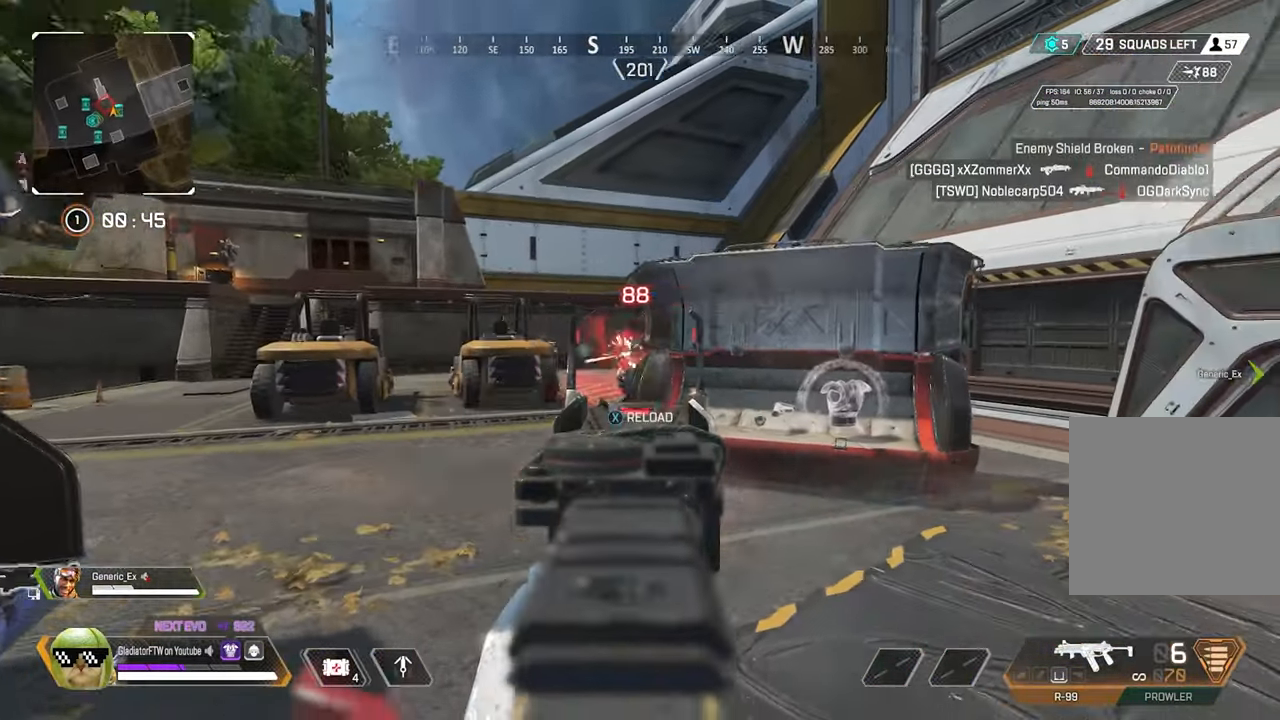
Gameplay with a controller (Xbox layout); each line is a JSON object with the inputs held at the frame after it. "events" lists button and stick changes between this image and that frame as [ms after this image, input, new state], when the widget could be followed in between.
{"buttons": ["L3"], "left_stick": "up-right", "right_stick": "center", "events": [[300, "L2", "up"], [300, "R2", "up"], [300, "left_stick", "up-right"], [316, "right_stick", "center"], [416, "Y", "down"], [450, "L3", "down"], [466, "Y", "up"]]}
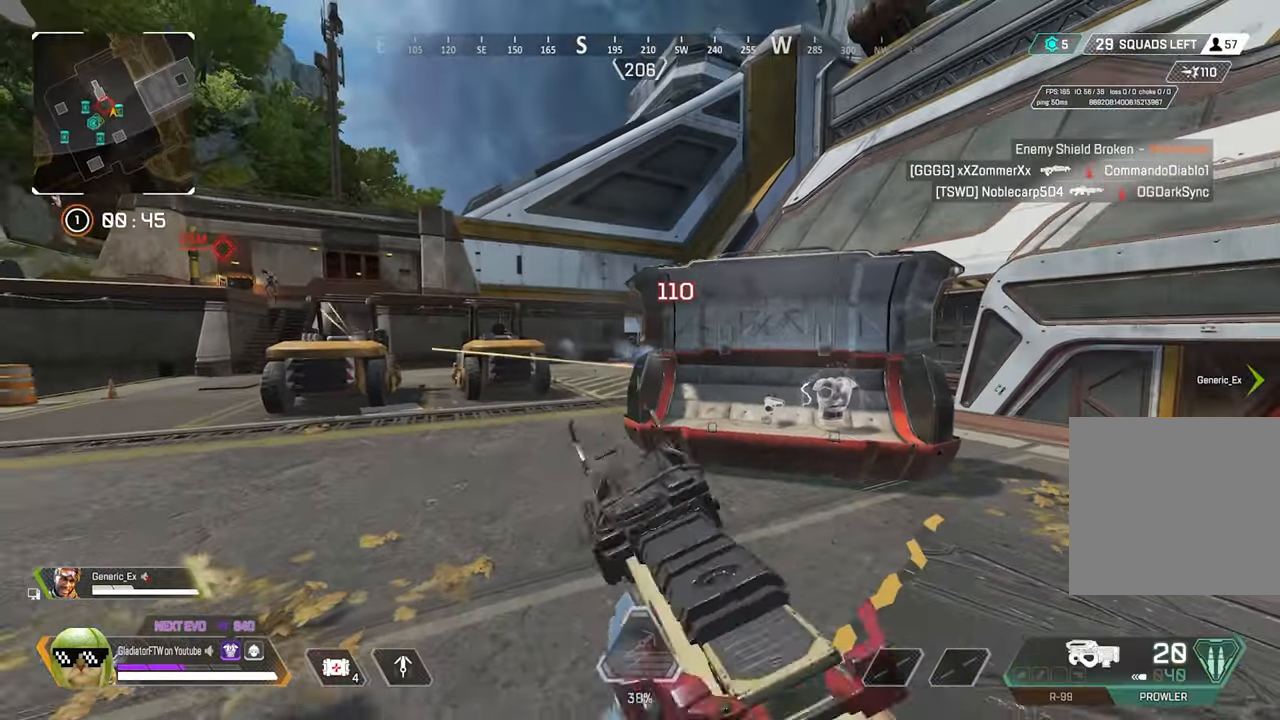
{"buttons": [], "left_stick": "up-right", "right_stick": "center", "events": [[83, "L3", "up"], [100, "left_stick", "up"], [400, "left_stick", "up-right"]]}
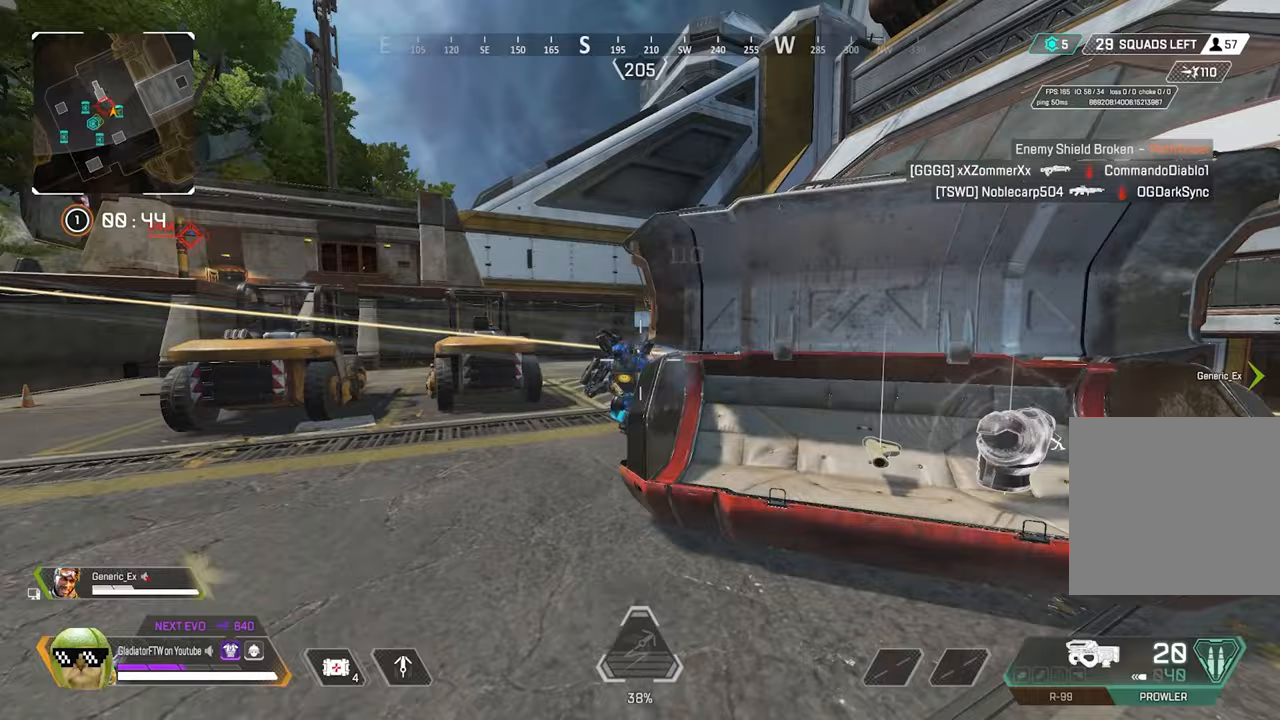
{"buttons": [], "left_stick": "right", "right_stick": "up", "events": [[33, "left_stick", "up-left"], [100, "R2", "down"], [117, "right_stick", "down"], [250, "R2", "up"], [267, "right_stick", "down-right"], [300, "left_stick", "up"], [333, "R2", "down"], [367, "right_stick", "center"], [467, "R2", "up"], [483, "left_stick", "right"], [483, "right_stick", "up"]]}
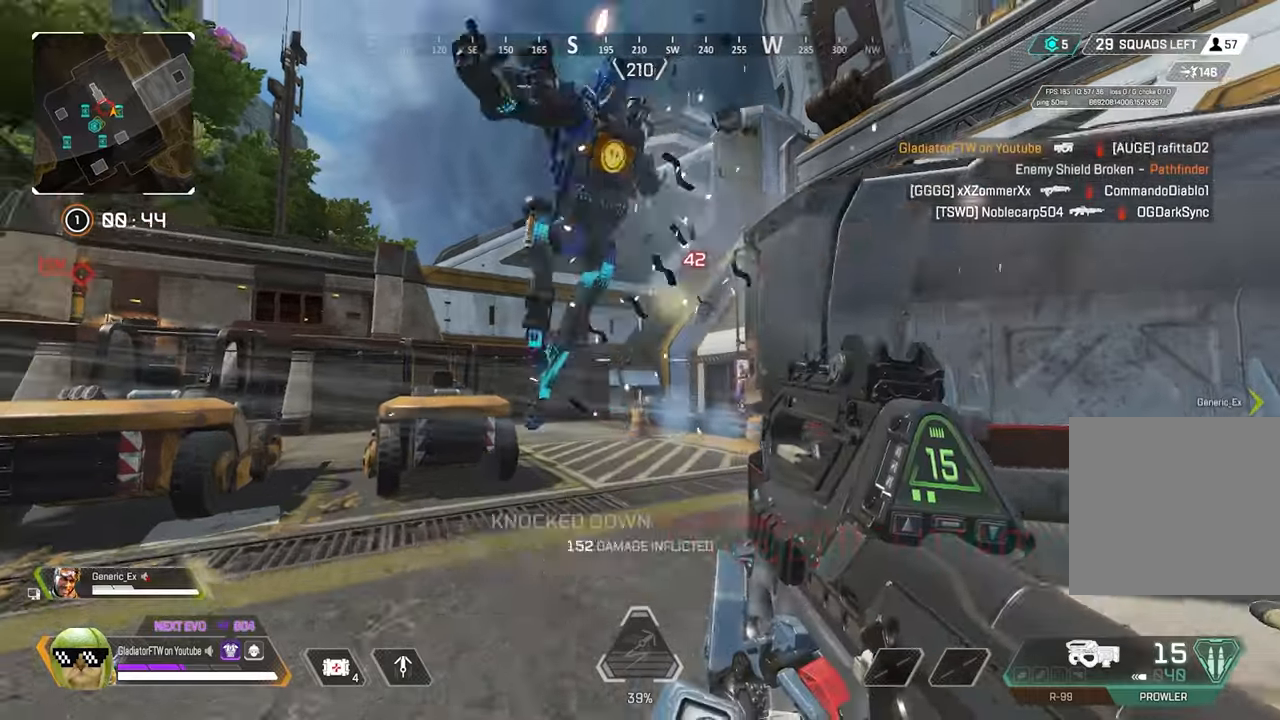
{"buttons": [], "left_stick": "down-right", "right_stick": "left", "events": [[83, "left_stick", "down"], [150, "right_stick", "left"], [183, "left_stick", "down-right"], [200, "right_stick", "down-left"], [367, "right_stick", "up-left"], [467, "right_stick", "left"]]}
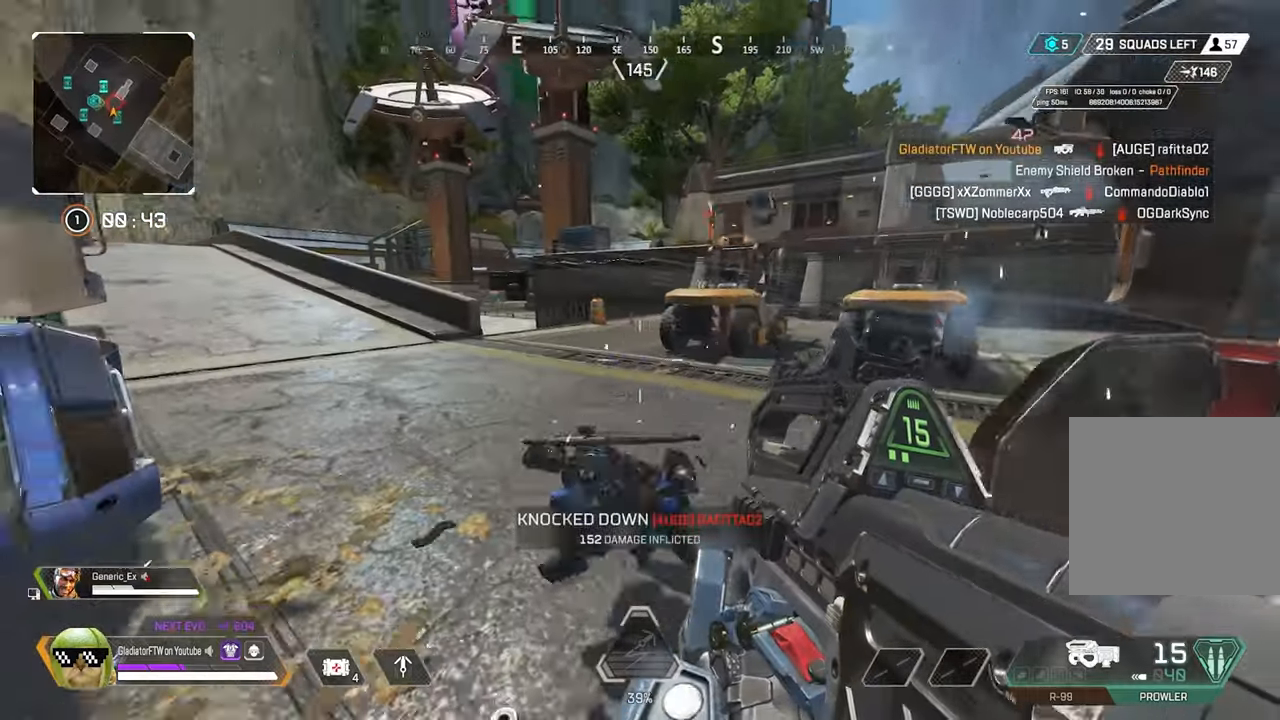
{"buttons": ["L2"], "left_stick": "down-right", "right_stick": "up-left", "events": [[83, "right_stick", "center"], [133, "right_stick", "up"], [250, "left_stick", "down"], [250, "right_stick", "up-right"], [333, "L2", "down"], [350, "right_stick", "up-left"], [433, "left_stick", "down-right"]]}
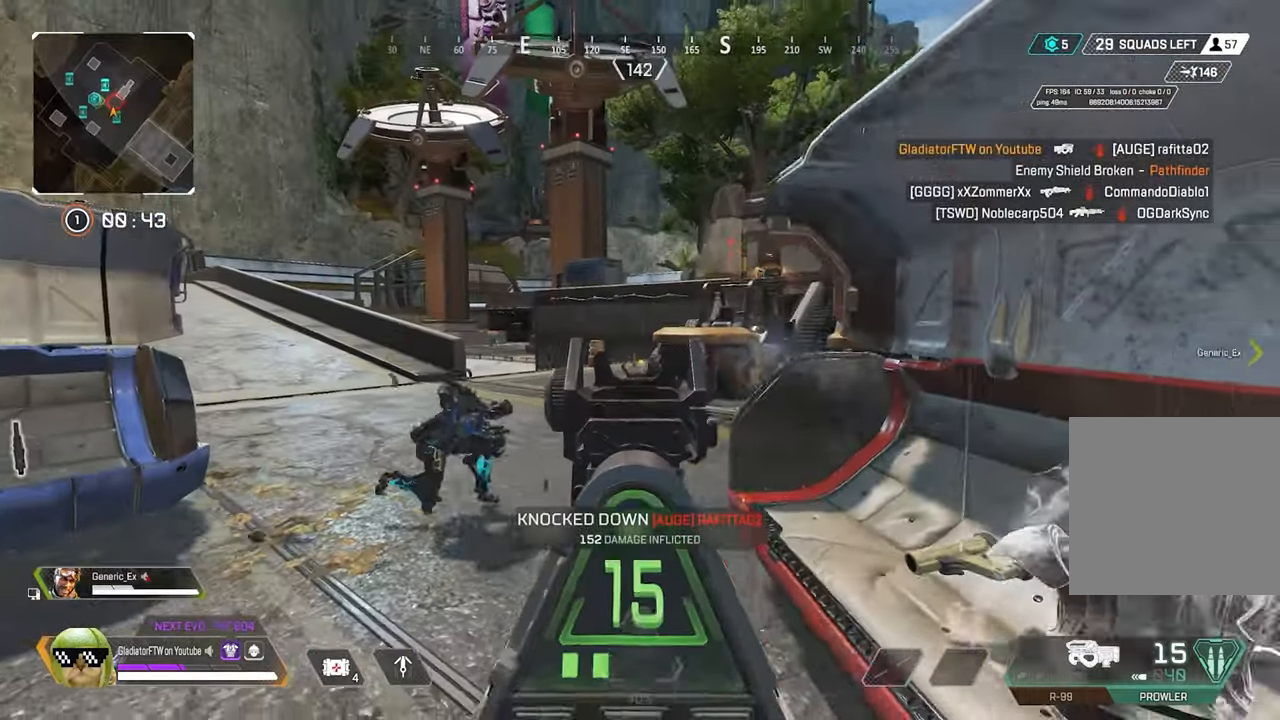
{"buttons": [], "left_stick": "up-left", "right_stick": "center", "events": [[83, "right_stick", "center"], [233, "L2", "up"], [283, "Y", "down"], [317, "left_stick", "right"], [350, "Y", "up"], [483, "left_stick", "up-left"]]}
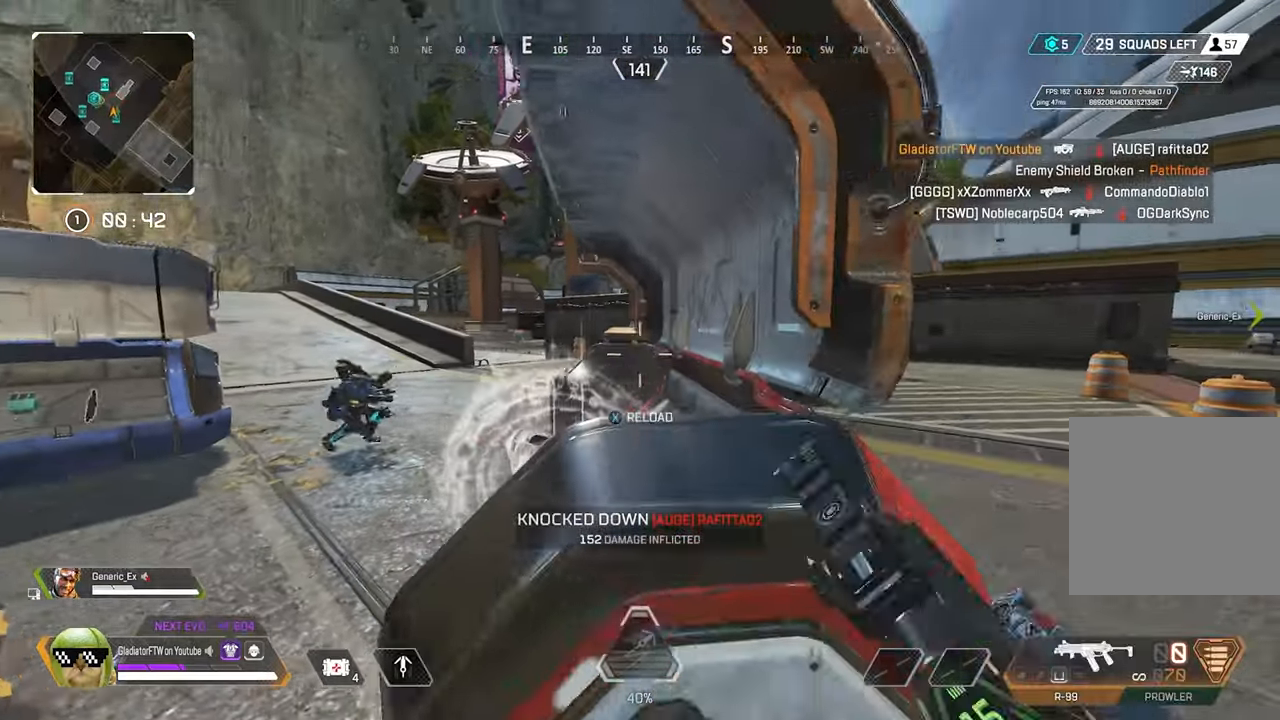
{"buttons": ["X"], "left_stick": "center", "right_stick": "center", "events": [[17, "left_stick", "left"], [50, "right_stick", "right"], [200, "right_stick", "center"], [267, "left_stick", "down-right"], [433, "X", "down"], [500, "left_stick", "center"]]}
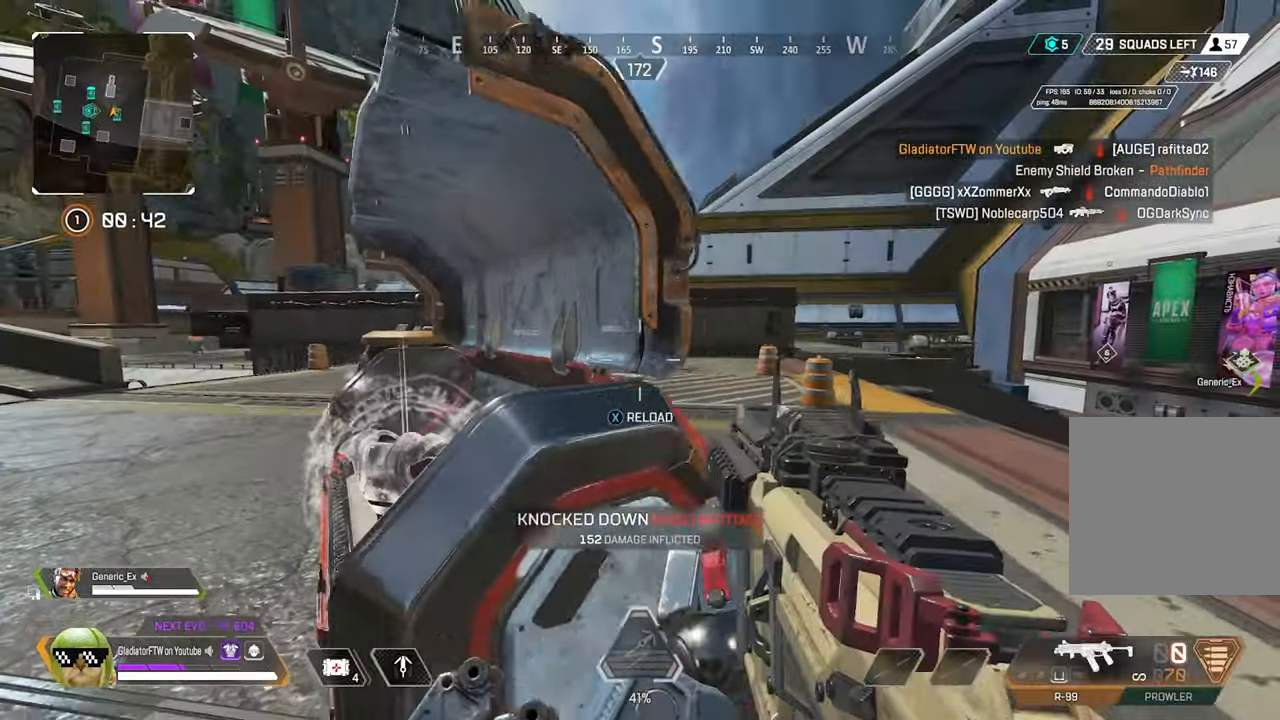
{"buttons": [], "left_stick": "left", "right_stick": "center", "events": [[33, "X", "up"], [233, "left_stick", "left"], [333, "right_stick", "right"], [483, "right_stick", "center"]]}
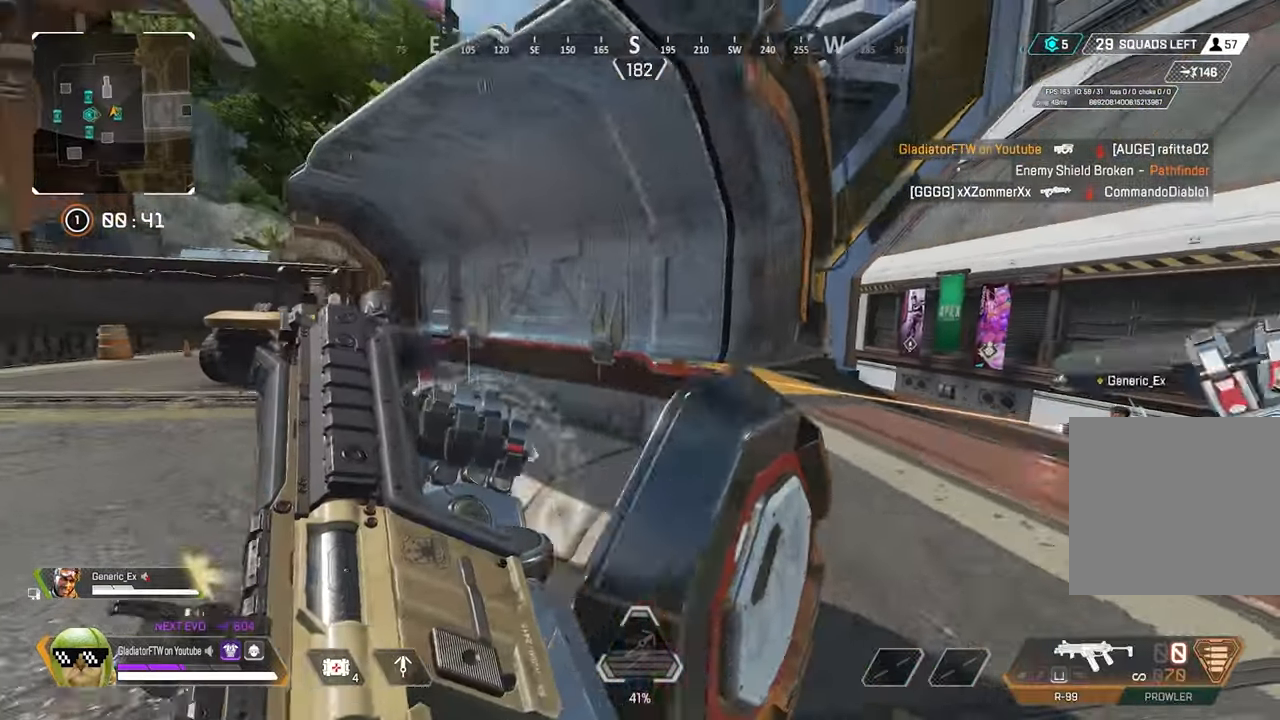
{"buttons": ["L3"], "left_stick": "up-left", "right_stick": "center", "events": [[117, "right_stick", "right"], [217, "right_stick", "center"], [300, "right_stick", "left"], [333, "left_stick", "up-left"], [450, "right_stick", "center"], [483, "L3", "down"]]}
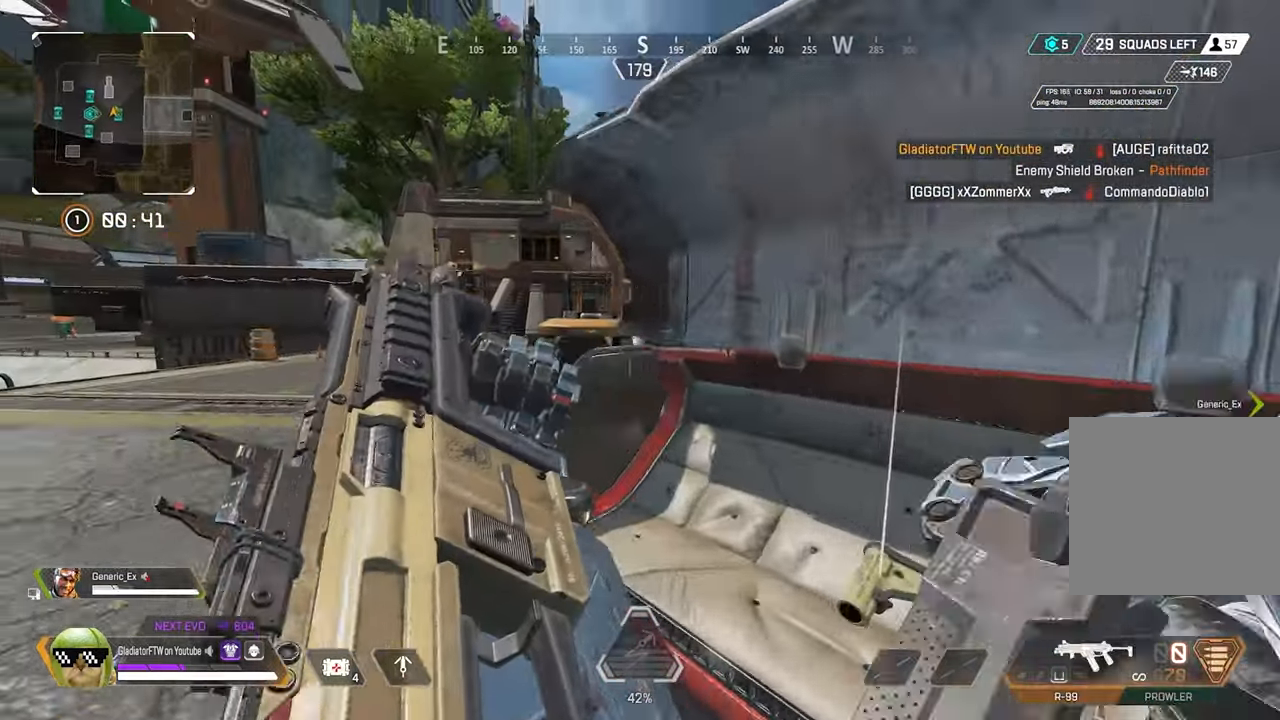
{"buttons": [], "left_stick": "up-left", "right_stick": "center", "events": [[100, "L3", "up"], [200, "right_stick", "right"], [250, "L3", "down"], [383, "L3", "up"], [400, "right_stick", "center"]]}
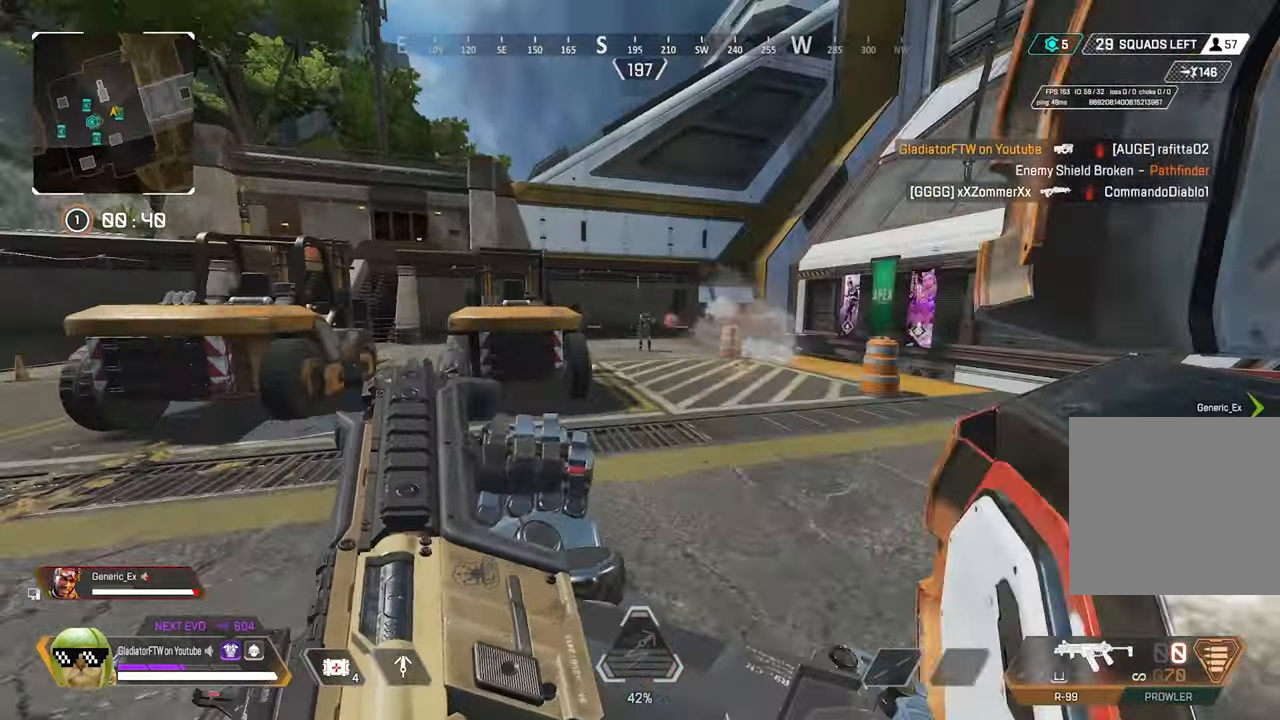
{"buttons": ["L2"], "left_stick": "up", "right_stick": "center", "events": [[117, "L2", "down"], [150, "left_stick", "up-right"], [300, "right_stick", "right"], [450, "left_stick", "up"], [483, "right_stick", "center"]]}
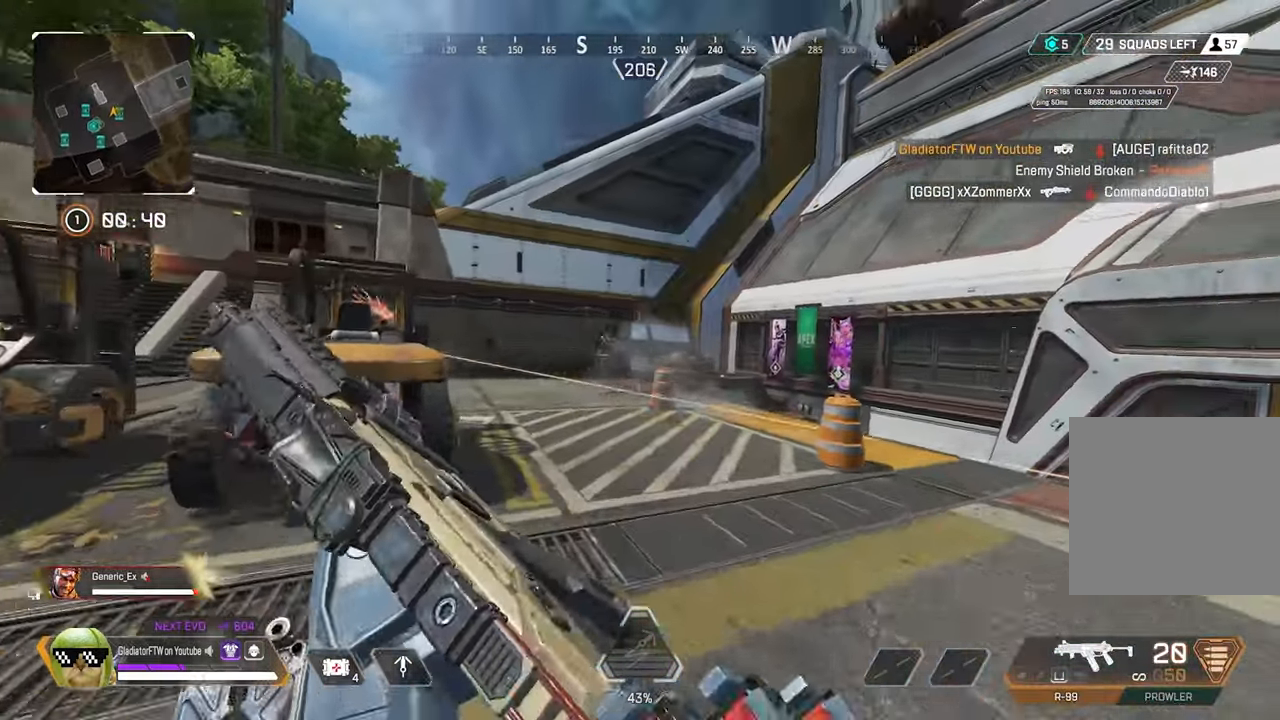
{"buttons": ["L2", "R2"], "left_stick": "up-right", "right_stick": "center", "events": [[200, "left_stick", "up-right"], [283, "right_stick", "up"], [433, "R2", "down"], [483, "right_stick", "center"]]}
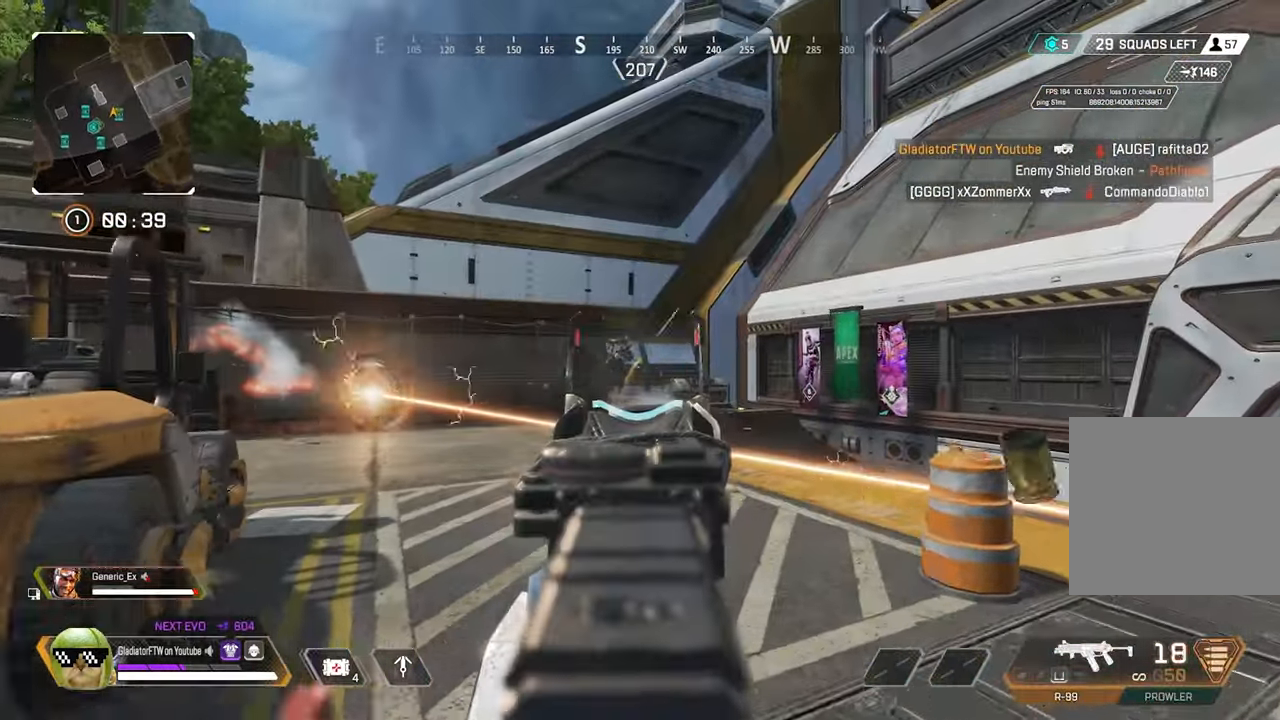
{"buttons": ["L2", "R2"], "left_stick": "up-right", "right_stick": "down", "events": [[84, "right_stick", "down"]]}
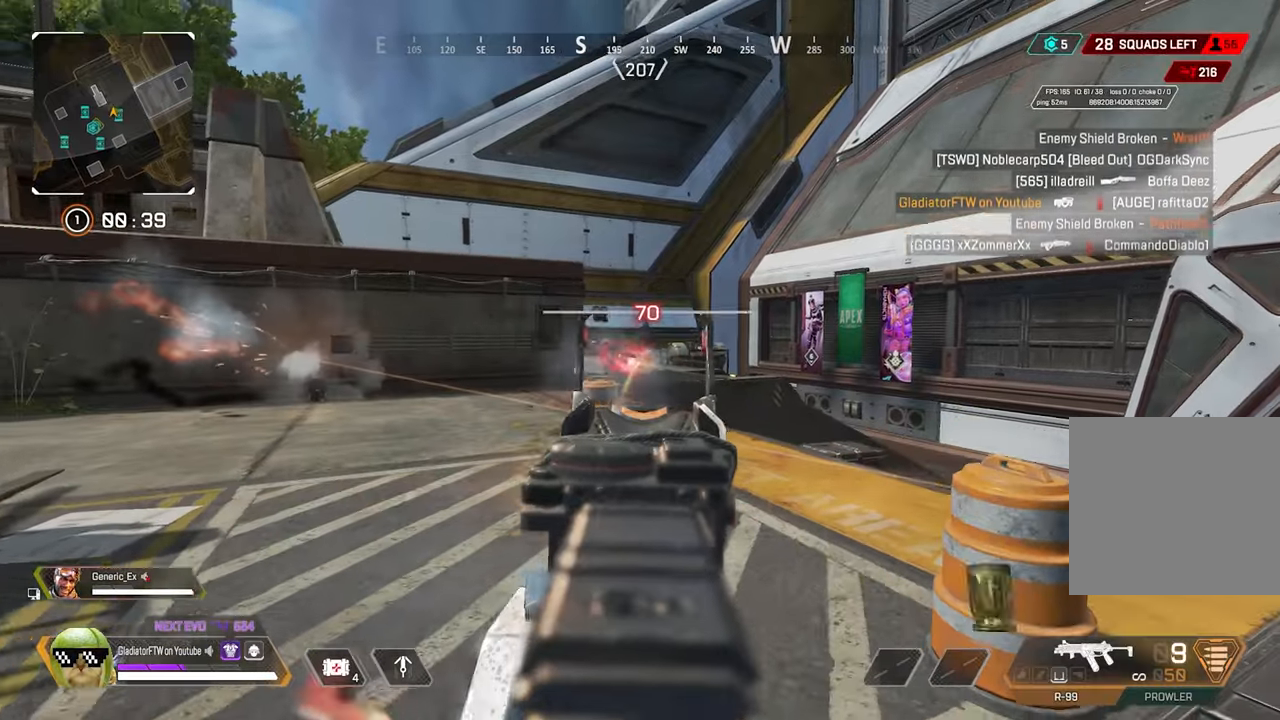
{"buttons": ["L2", "R2"], "left_stick": "up", "right_stick": "center", "events": [[167, "right_stick", "left"], [284, "right_stick", "up"], [350, "right_stick", "center"], [434, "left_stick", "up"]]}
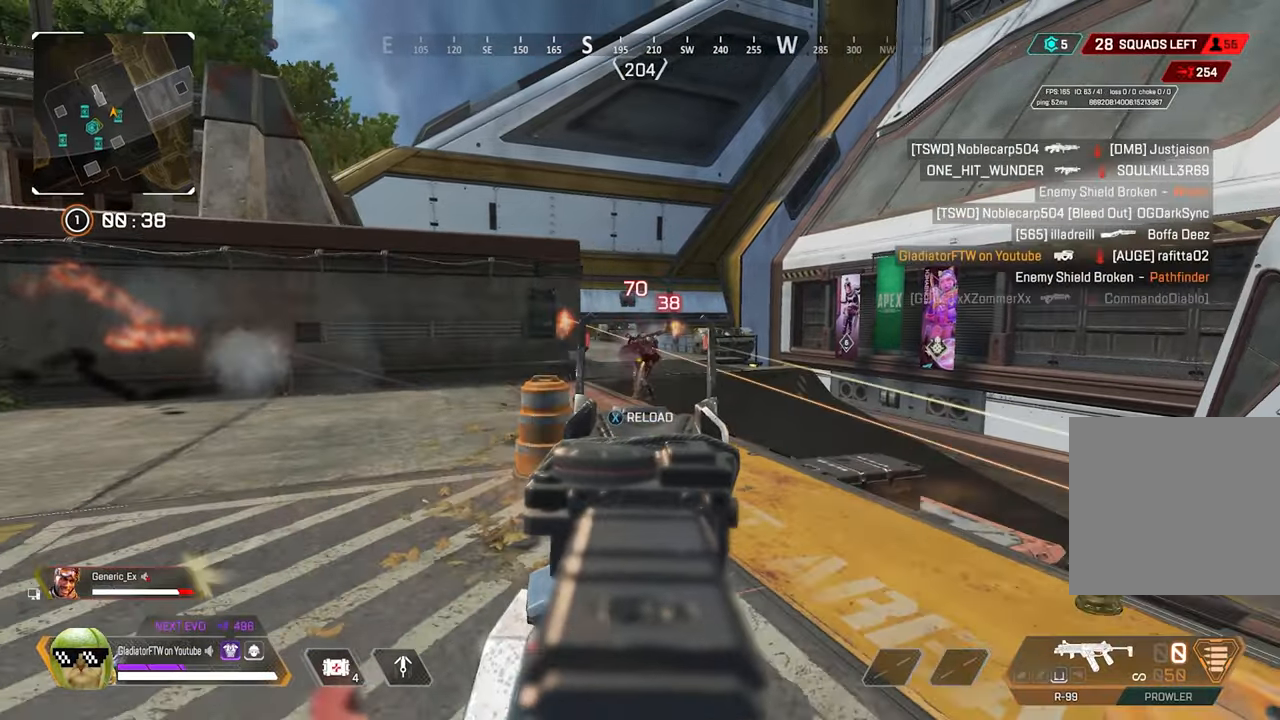
{"buttons": ["L3"], "left_stick": "up", "right_stick": "center", "events": [[150, "right_stick", "right"], [267, "right_stick", "center"], [334, "right_stick", "left"], [384, "L2", "up"], [384, "R2", "up"], [450, "L3", "down"], [467, "right_stick", "center"]]}
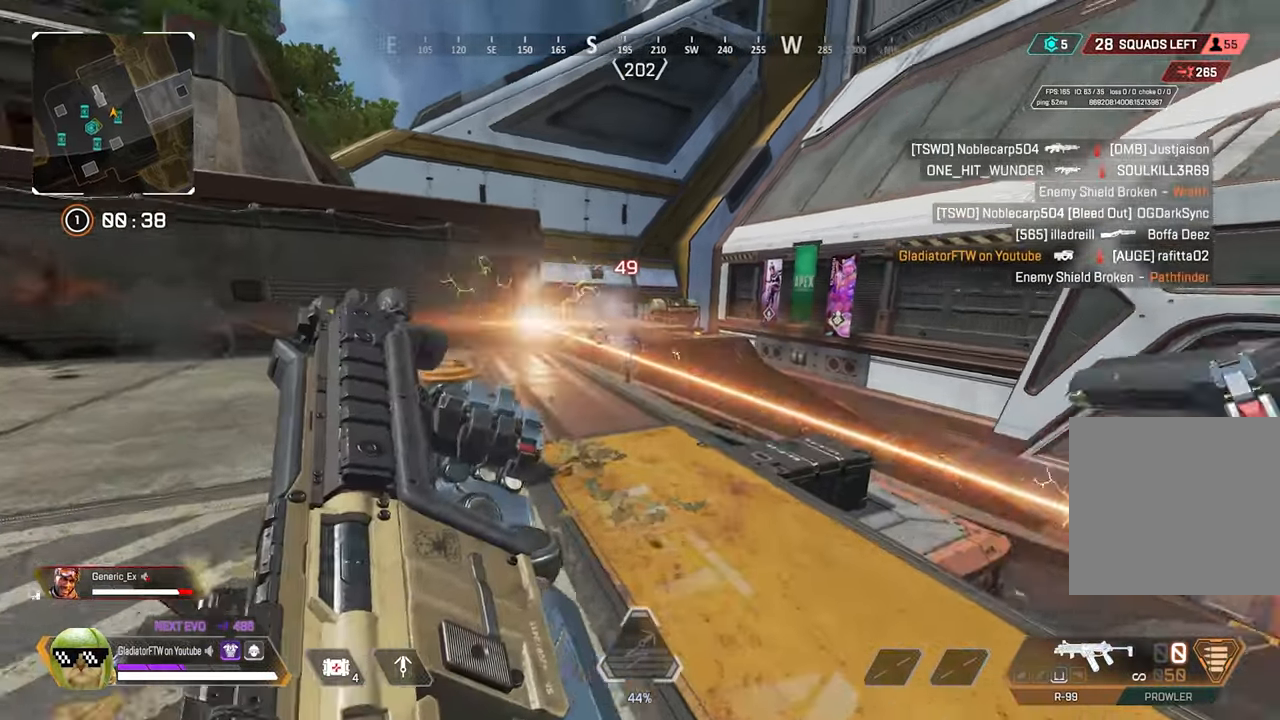
{"buttons": [], "left_stick": "up", "right_stick": "center", "events": [[50, "right_stick", "right"], [84, "L3", "up"], [200, "right_stick", "center"], [284, "L3", "down"], [417, "L3", "up"]]}
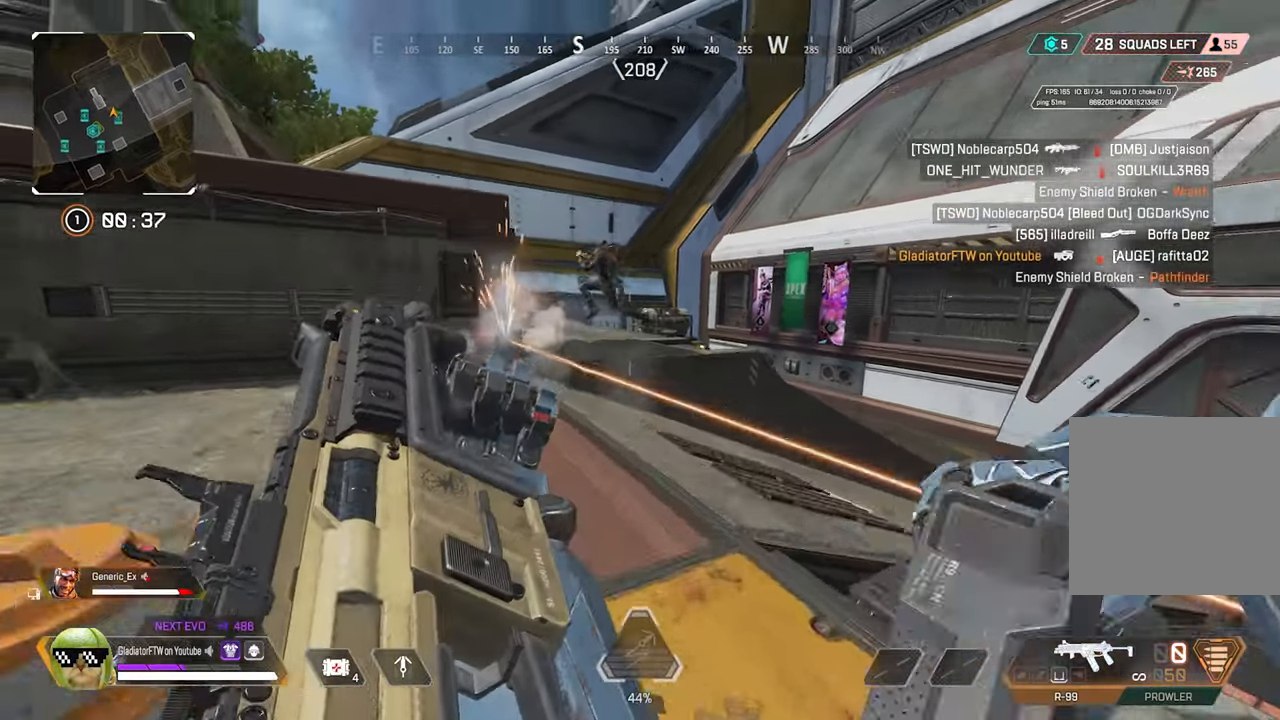
{"buttons": [], "left_stick": "up-right", "right_stick": "left", "events": [[67, "L3", "down"], [200, "L3", "up"], [200, "right_stick", "left"], [334, "left_stick", "up-right"]]}
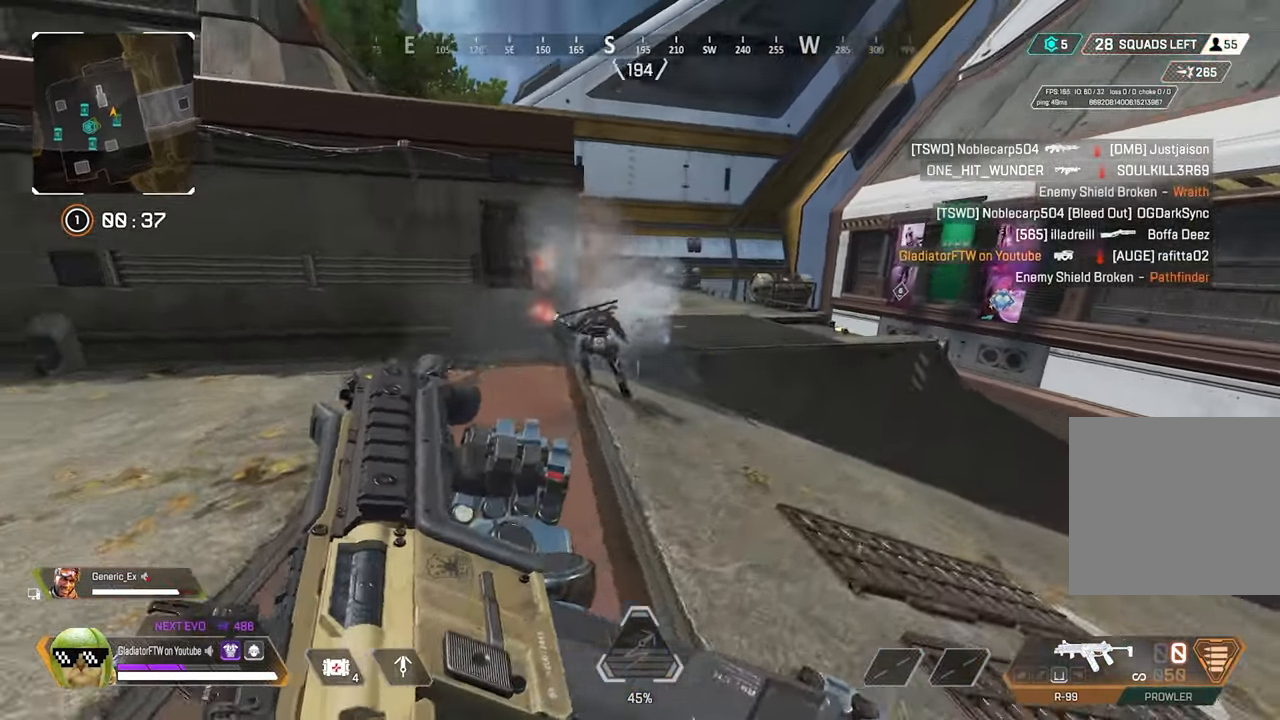
{"buttons": ["L2", "R2"], "left_stick": "up-right", "right_stick": "center", "events": [[50, "left_stick", "right"], [234, "left_stick", "up-right"], [334, "right_stick", "center"], [384, "R2", "down"], [417, "L2", "down"]]}
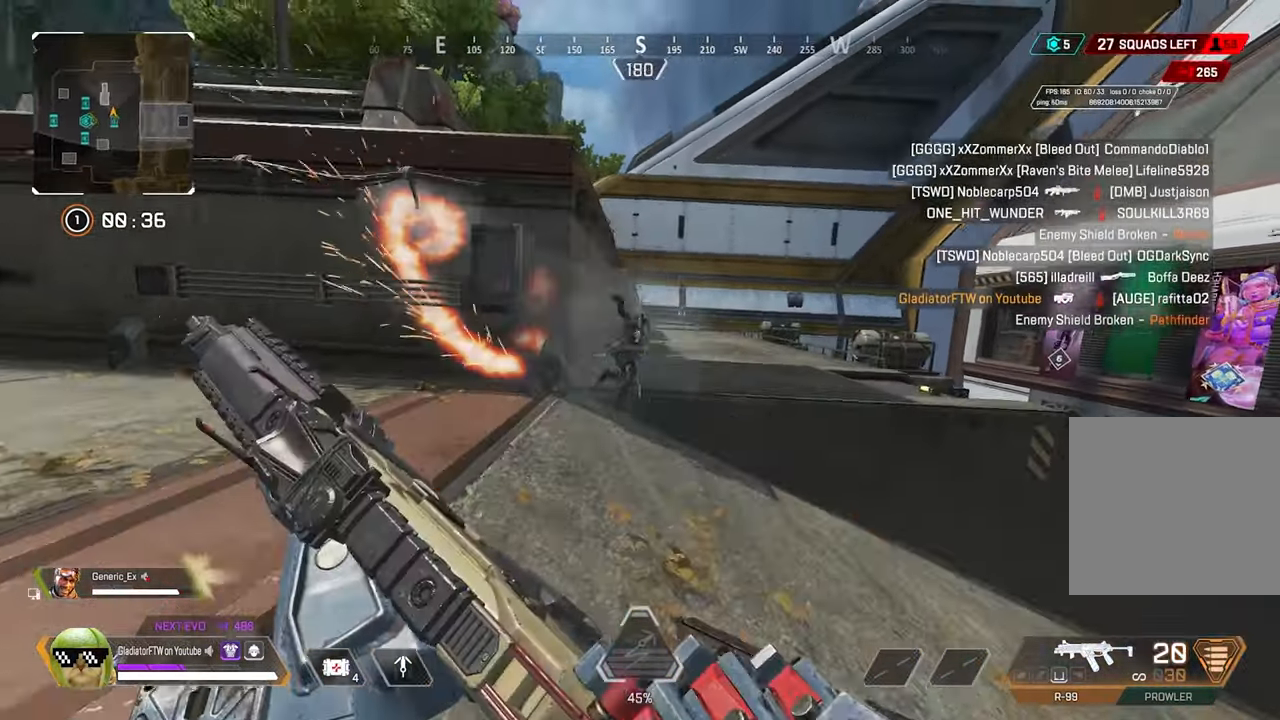
{"buttons": ["L2", "R2"], "left_stick": "up", "right_stick": "down-left", "events": [[84, "left_stick", "up"], [200, "right_stick", "up"], [317, "right_stick", "center"], [450, "right_stick", "down-left"]]}
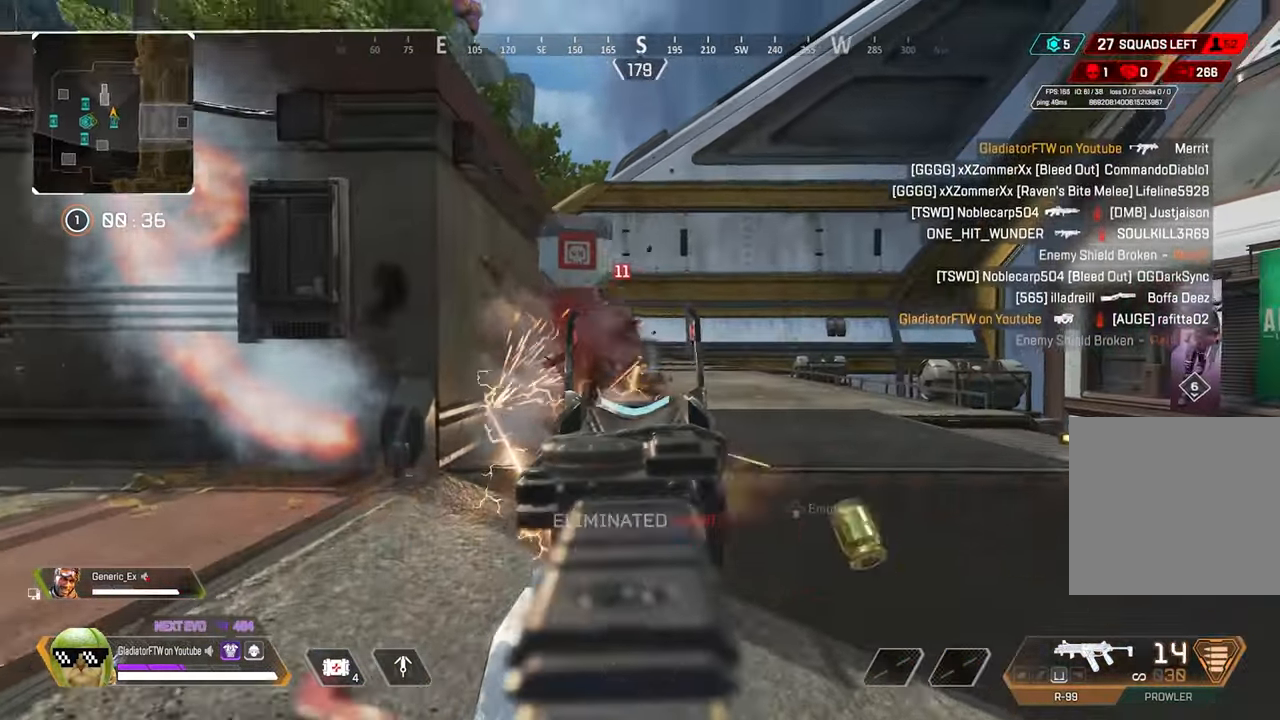
{"buttons": [], "left_stick": "up", "right_stick": "right", "events": [[17, "right_stick", "left"], [100, "R2", "up"], [117, "L2", "up"], [250, "L3", "down"], [384, "L3", "up"], [500, "right_stick", "right"]]}
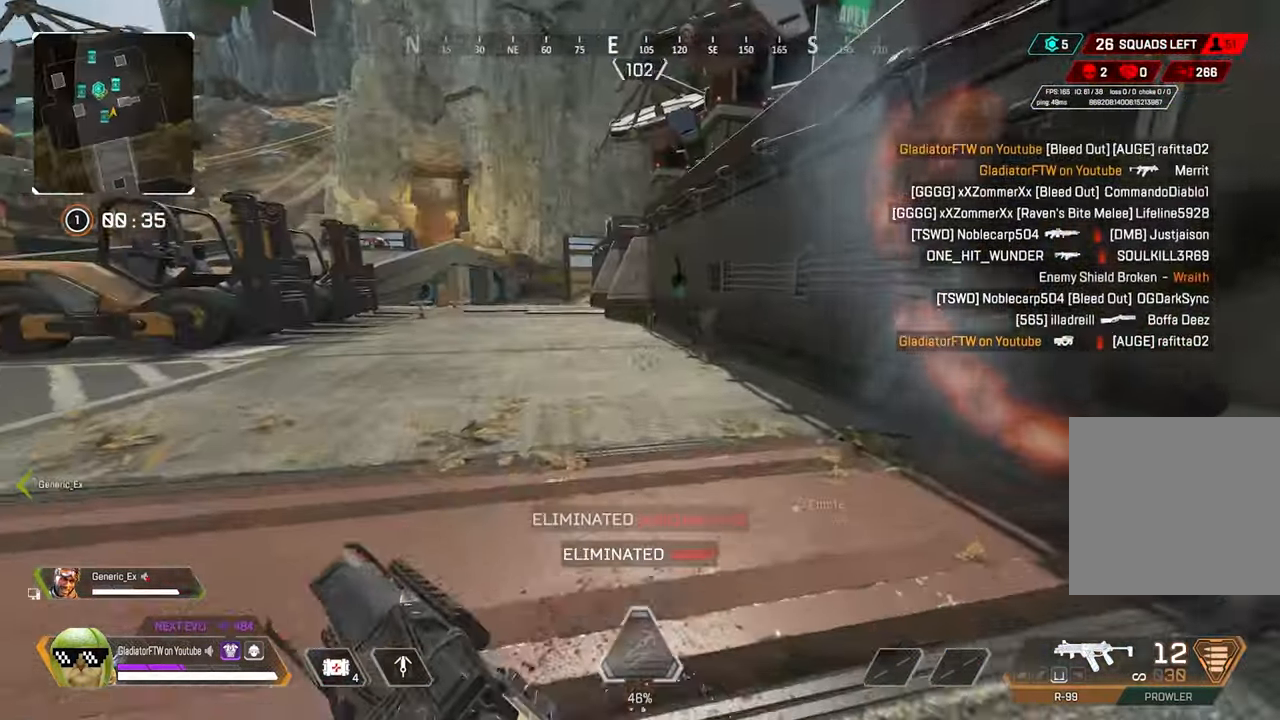
{"buttons": [], "left_stick": "up-right", "right_stick": "center", "events": [[167, "left_stick", "up-right"], [250, "right_stick", "center"], [367, "X", "down"], [434, "X", "up"]]}
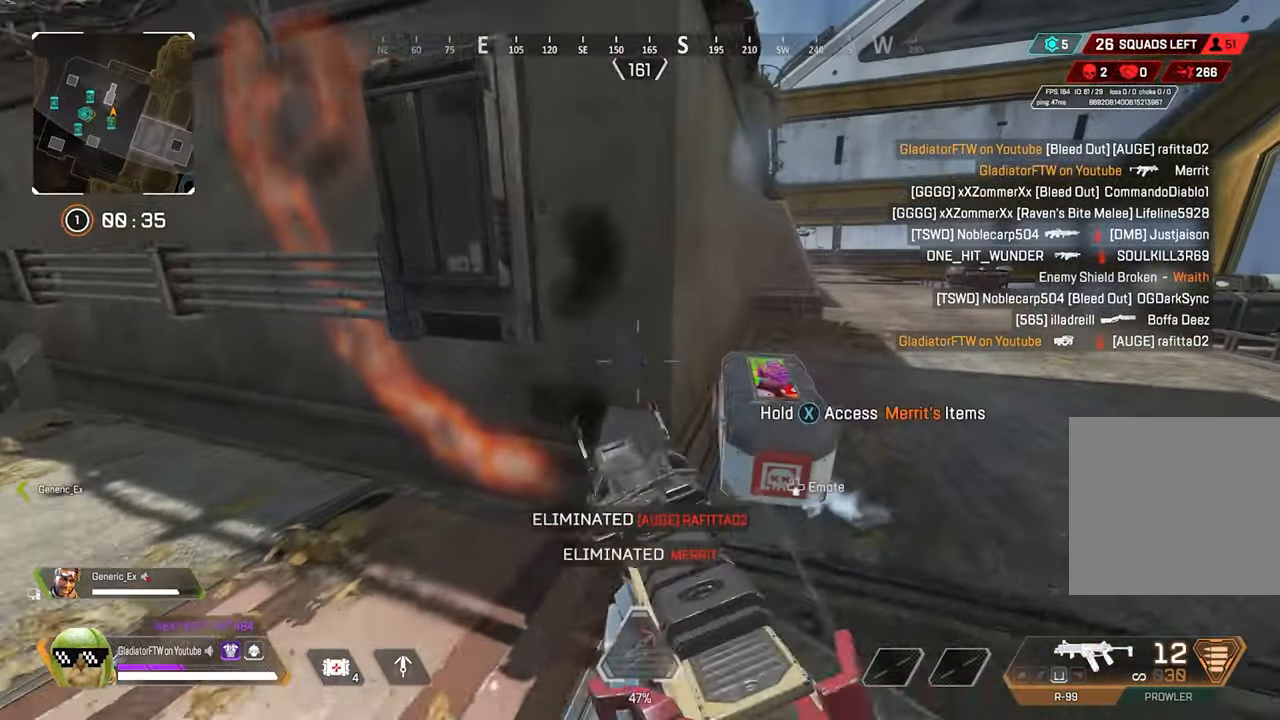
{"buttons": ["X"], "left_stick": "up-right", "right_stick": "center", "events": [[184, "left_stick", "center"], [300, "X", "down"], [300, "left_stick", "down"], [367, "left_stick", "center"], [467, "left_stick", "up-right"]]}
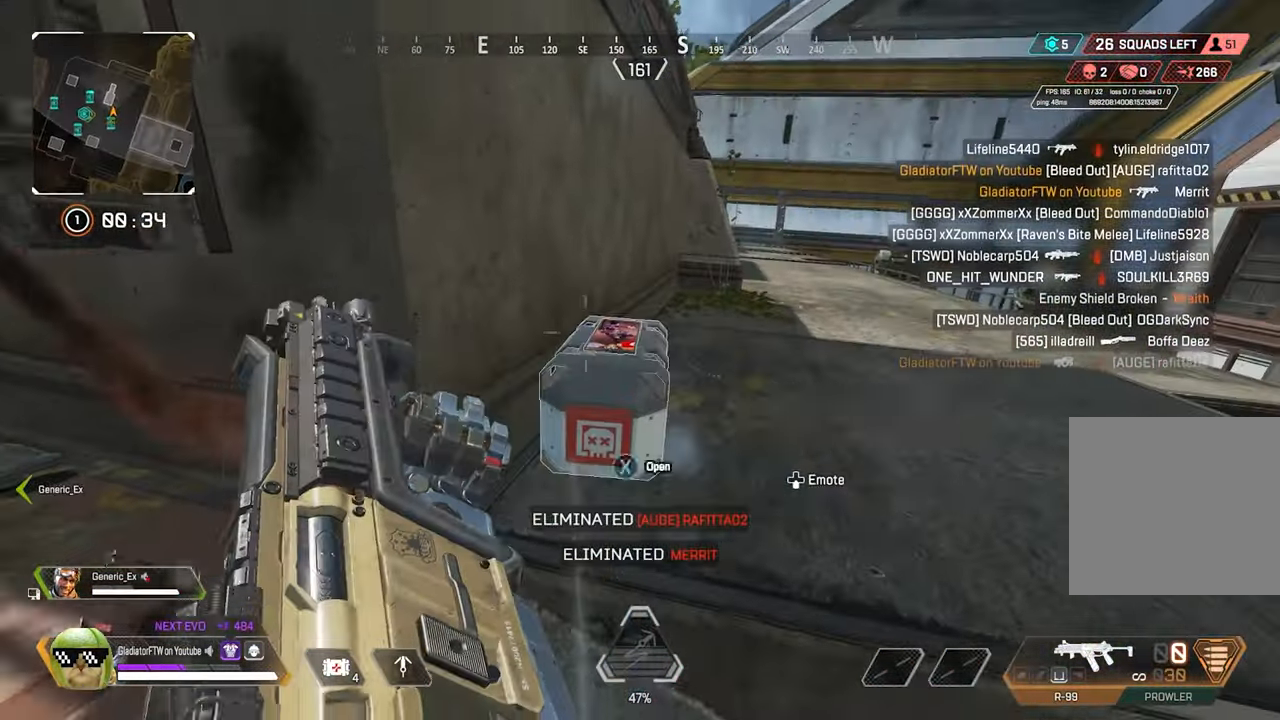
{"buttons": ["X"], "left_stick": "center", "right_stick": "center", "events": [[67, "left_stick", "center"]]}
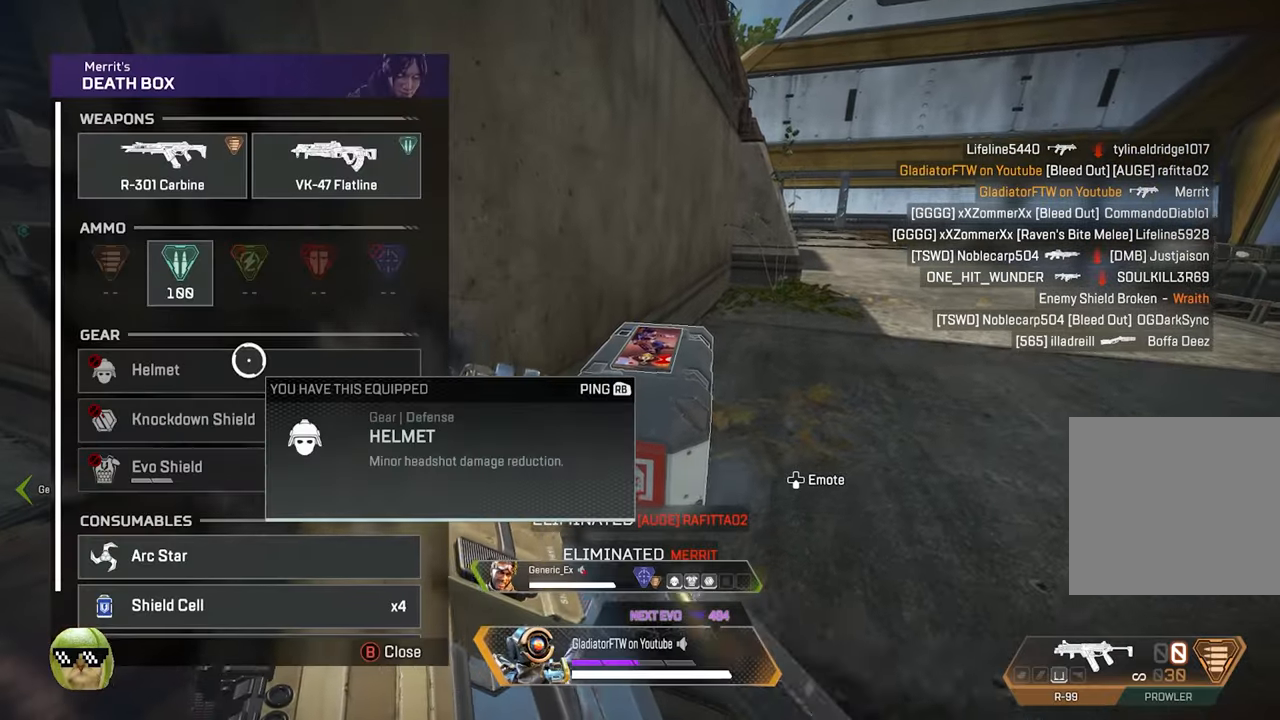
{"buttons": [], "left_stick": "center", "right_stick": "center", "events": [[83, "X", "up"], [216, "left_stick", "up-left"], [433, "left_stick", "center"]]}
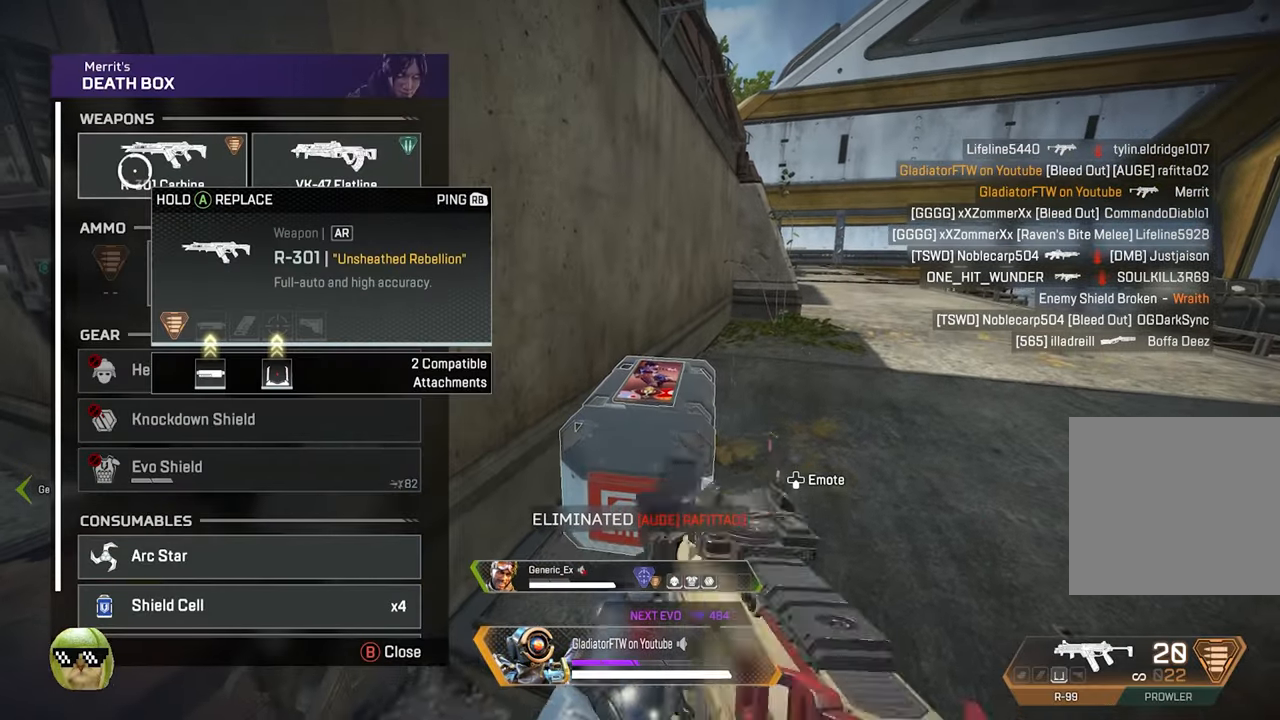
{"buttons": ["A"], "left_stick": "center", "right_stick": "center", "events": [[133, "A", "down"]]}
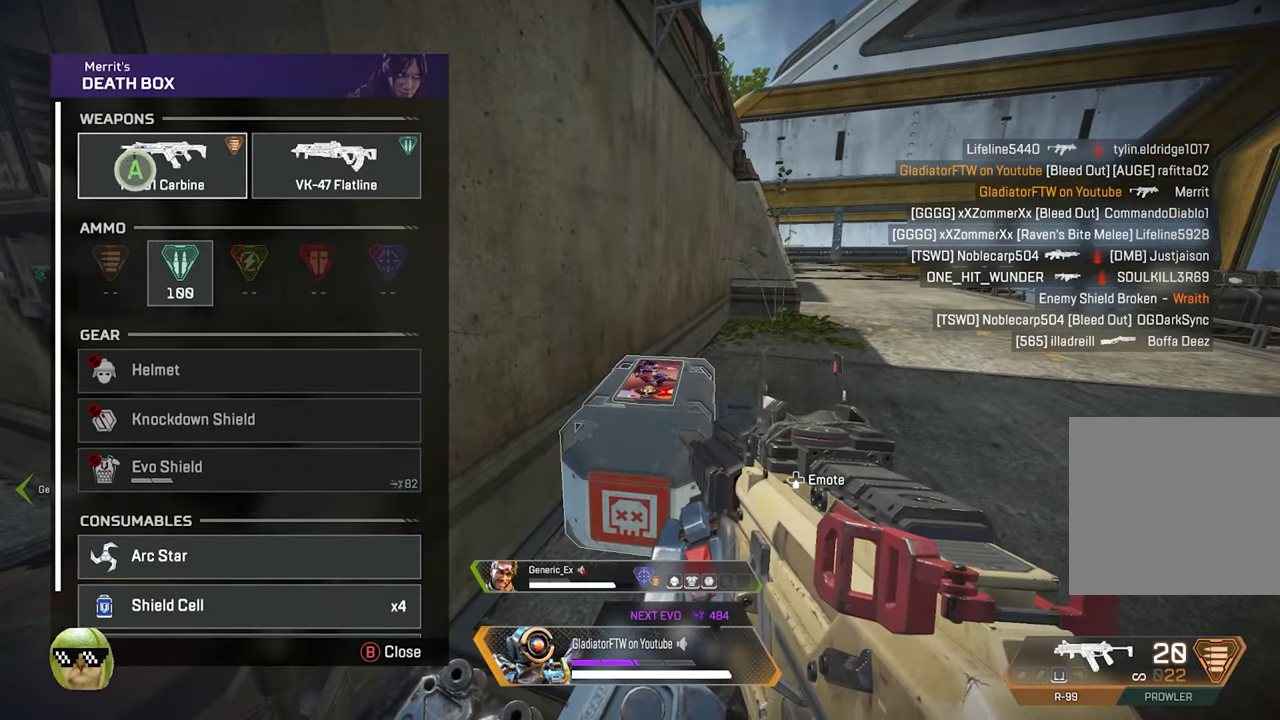
{"buttons": [], "left_stick": "center", "right_stick": "center", "events": [[150, "A", "up"], [200, "left_stick", "down-right"], [366, "left_stick", "center"]]}
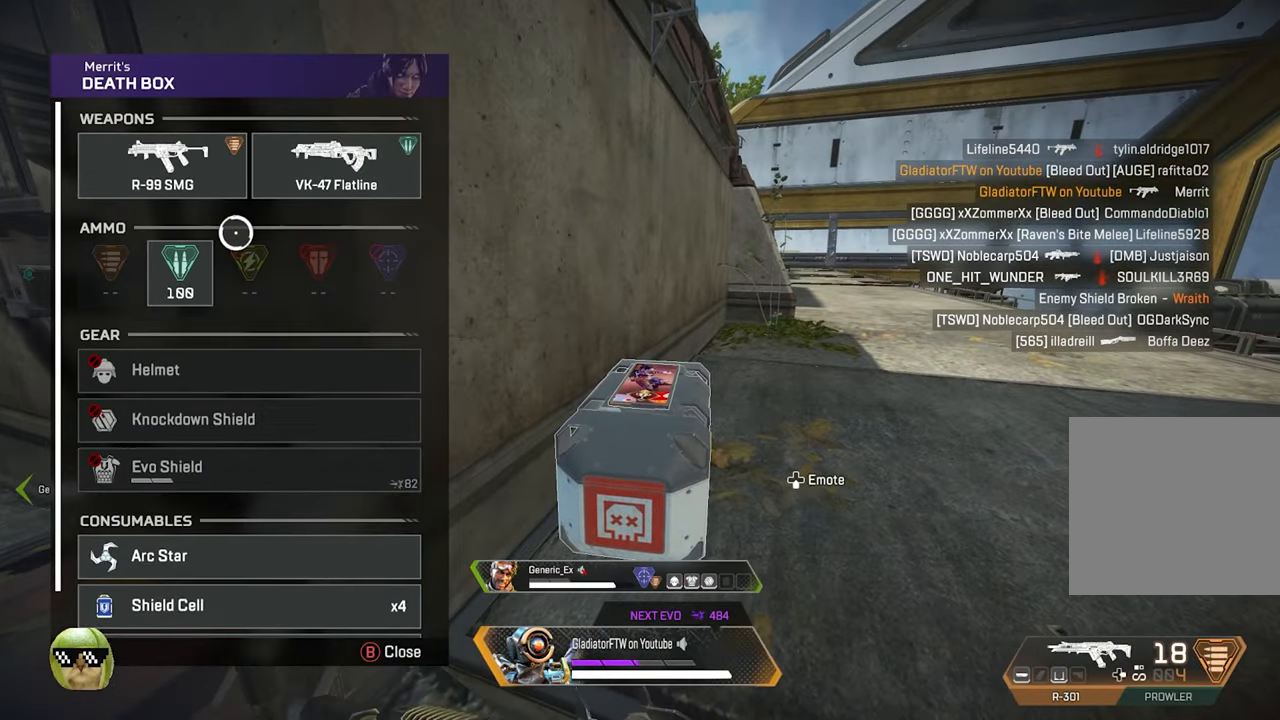
{"buttons": [], "left_stick": "right", "right_stick": "center", "events": [[50, "Y", "down"], [150, "Y", "up"], [383, "left_stick", "right"]]}
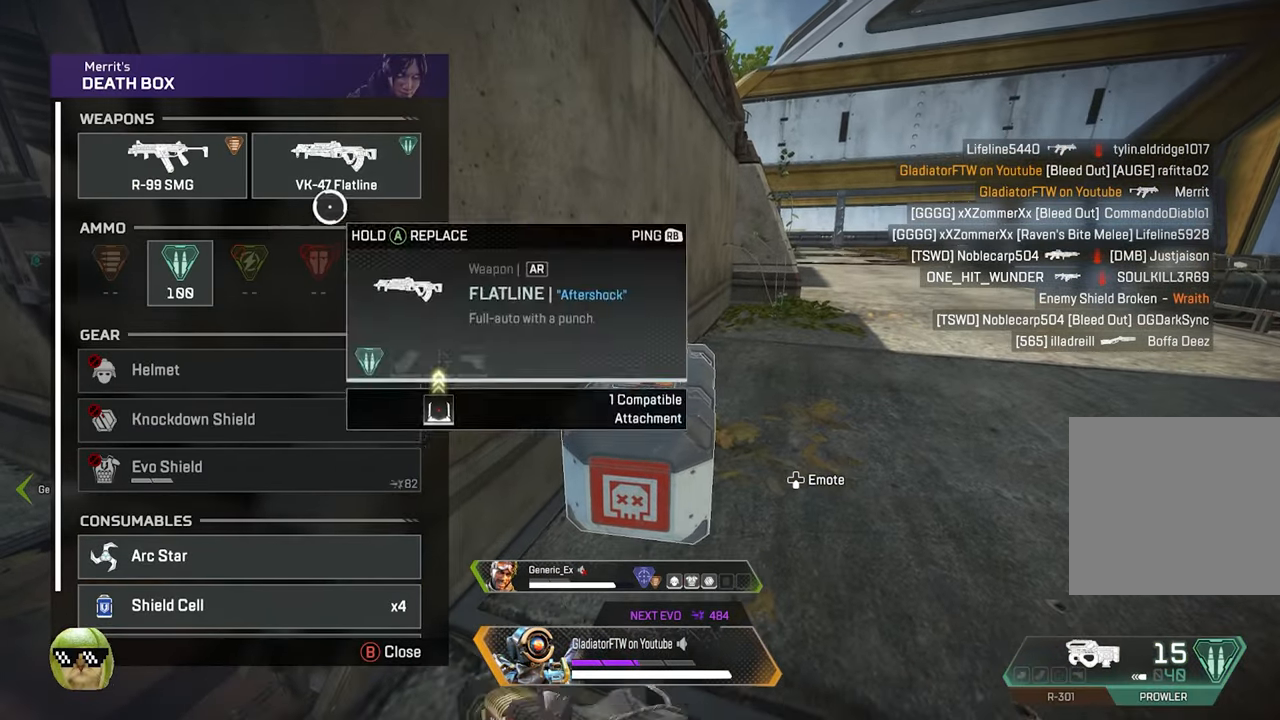
{"buttons": ["A"], "left_stick": "center", "right_stick": "center", "events": [[66, "left_stick", "center"], [166, "A", "down"]]}
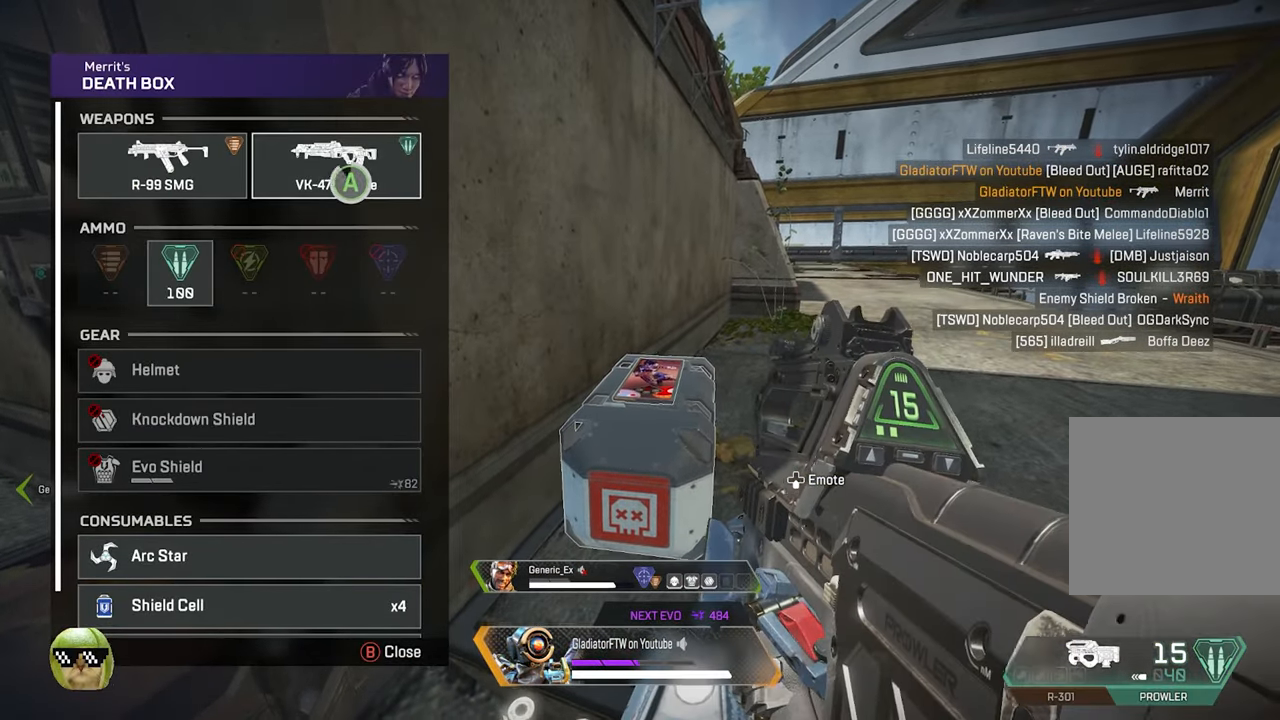
{"buttons": ["A"], "left_stick": "center", "right_stick": "center", "events": [[150, "left_stick", "down-left"], [216, "A", "up"], [333, "left_stick", "center"], [483, "A", "down"]]}
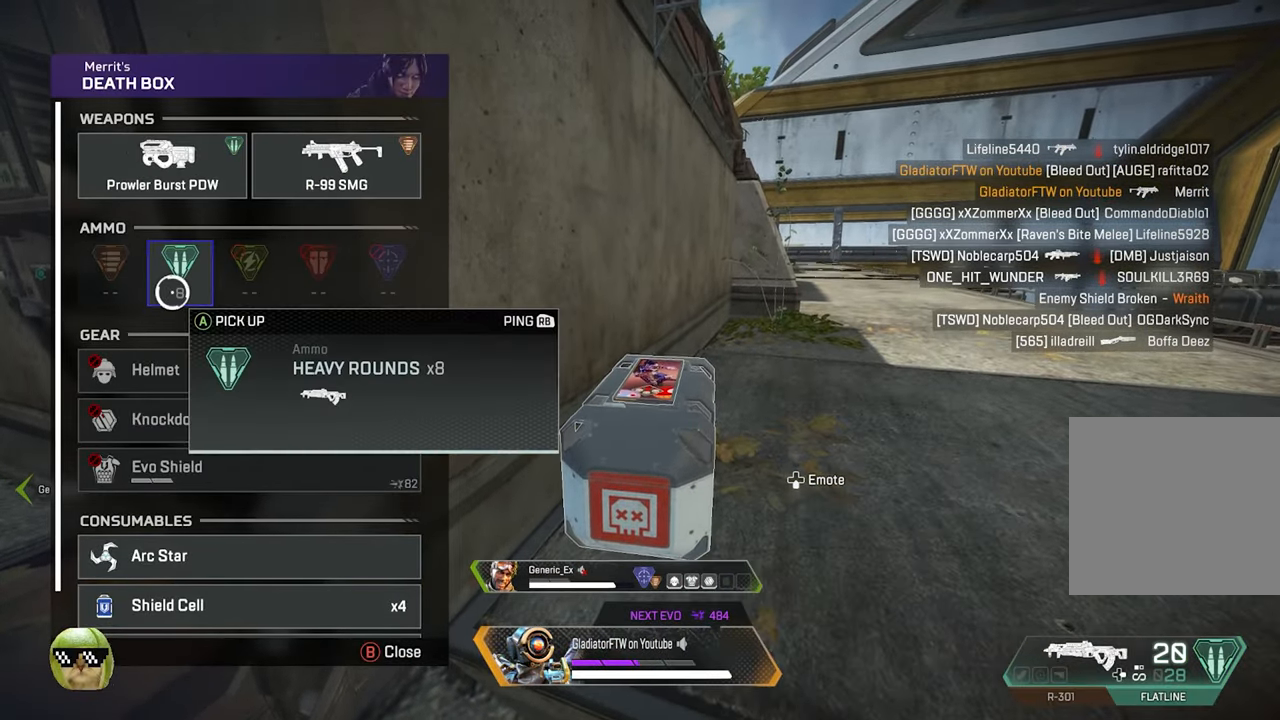
{"buttons": [], "left_stick": "center", "right_stick": "center", "events": [[66, "A", "up"], [233, "right_stick", "down"], [333, "left_stick", "down"], [433, "right_stick", "center"], [466, "left_stick", "center"]]}